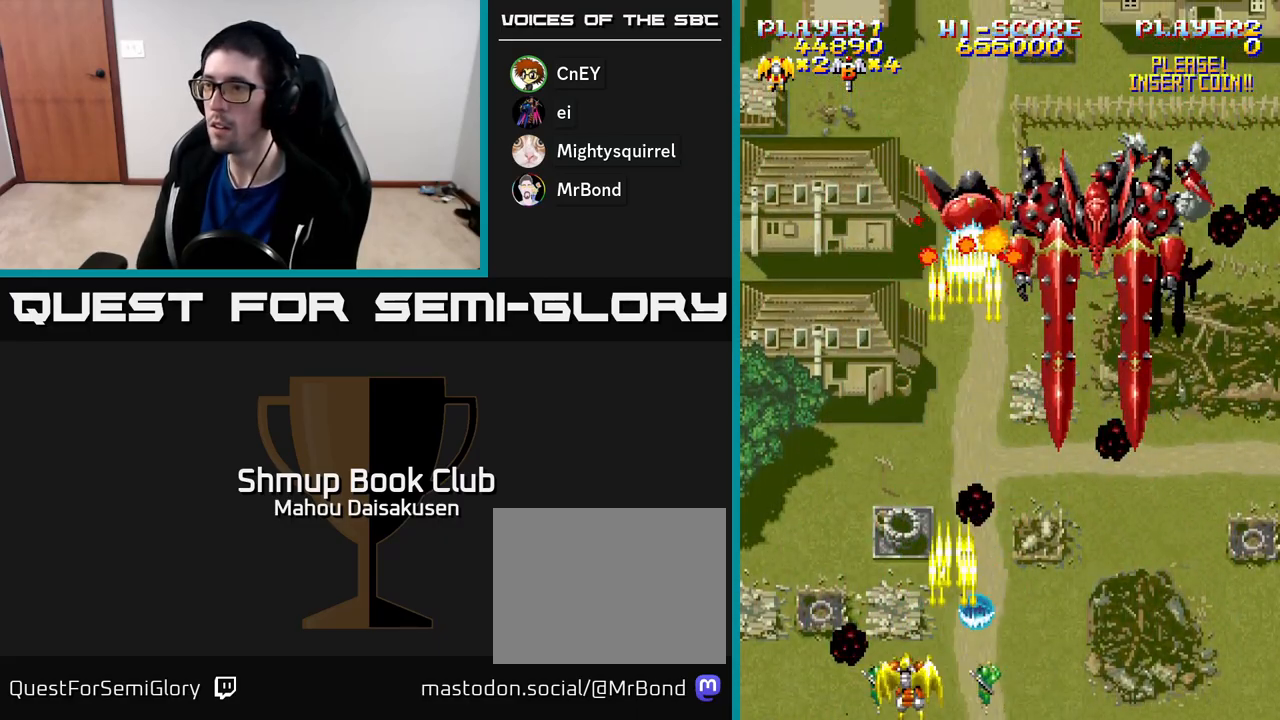
Gameplay with a controller (Xbox layout); each line is a JSON object with the inputs held at the frame after it. "events" lists button and stick changes between this image and that frame as [ms after this image, input, new state], when the widget could be followed in between. Not read: left_stick.
{"buttons": ["A", "DPAD_UP", "DPAD_RIGHT"], "right_stick": "center", "events": [[200, "DPAD_UP", "down"], [250, "DPAD_LEFT", "up"], [317, "DPAD_RIGHT", "down"]]}
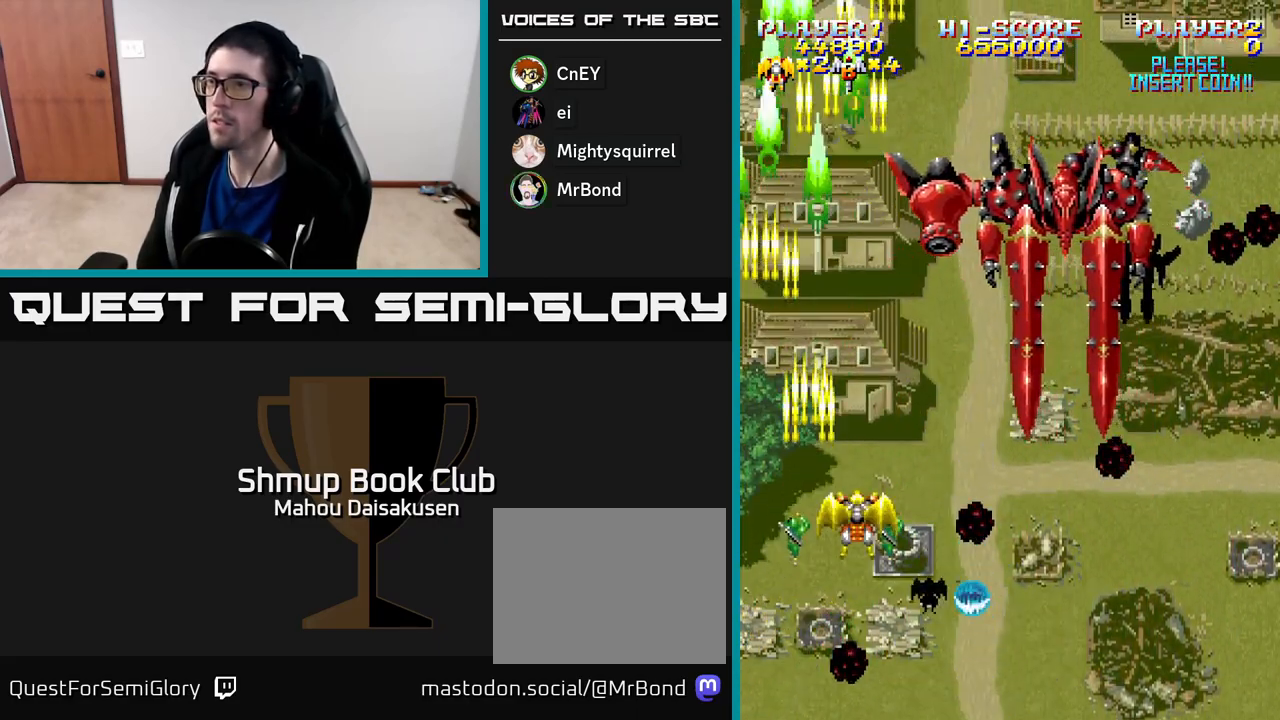
{"buttons": ["A", "DPAD_LEFT"], "right_stick": "center", "events": [[50, "DPAD_RIGHT", "up"], [100, "DPAD_LEFT", "down"], [117, "DPAD_UP", "up"], [250, "DPAD_LEFT", "up"], [283, "DPAD_RIGHT", "down"], [350, "DPAD_RIGHT", "up"], [450, "DPAD_LEFT", "down"]]}
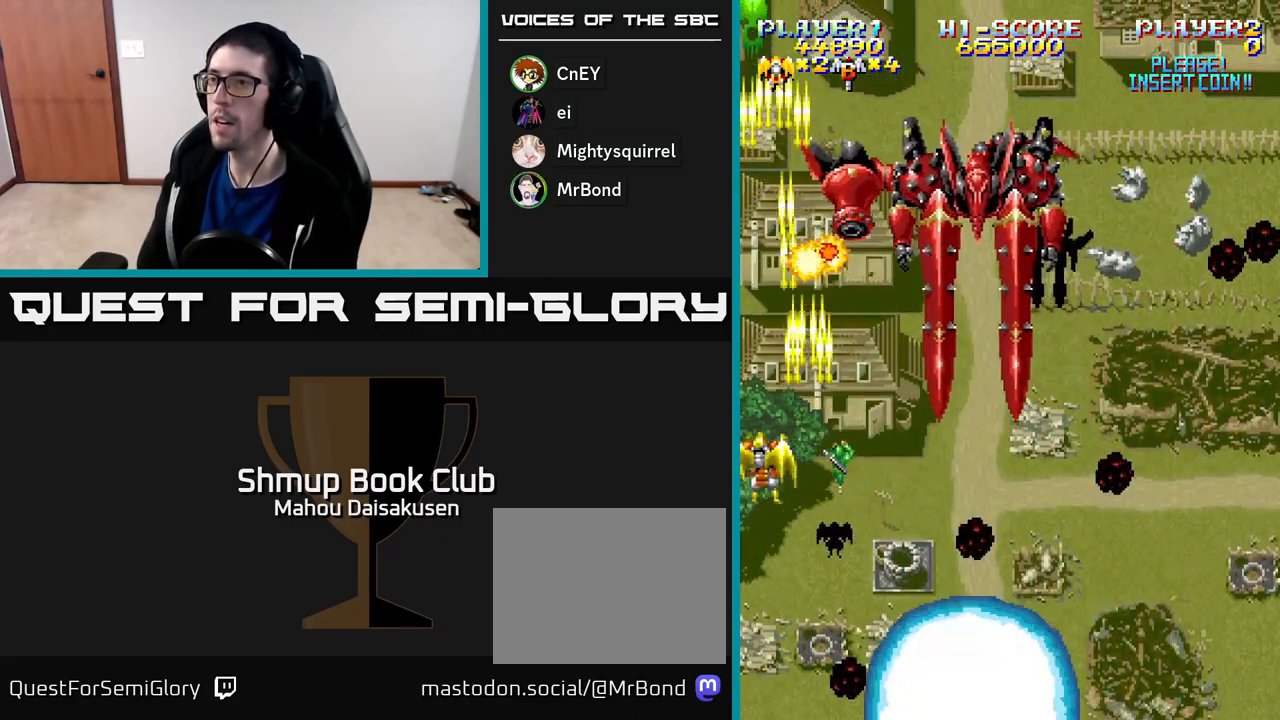
{"buttons": ["A", "DPAD_DOWN"], "right_stick": "center", "events": [[67, "DPAD_LEFT", "up"], [350, "DPAD_RIGHT", "down"], [417, "DPAD_DOWN", "down"], [500, "DPAD_RIGHT", "up"]]}
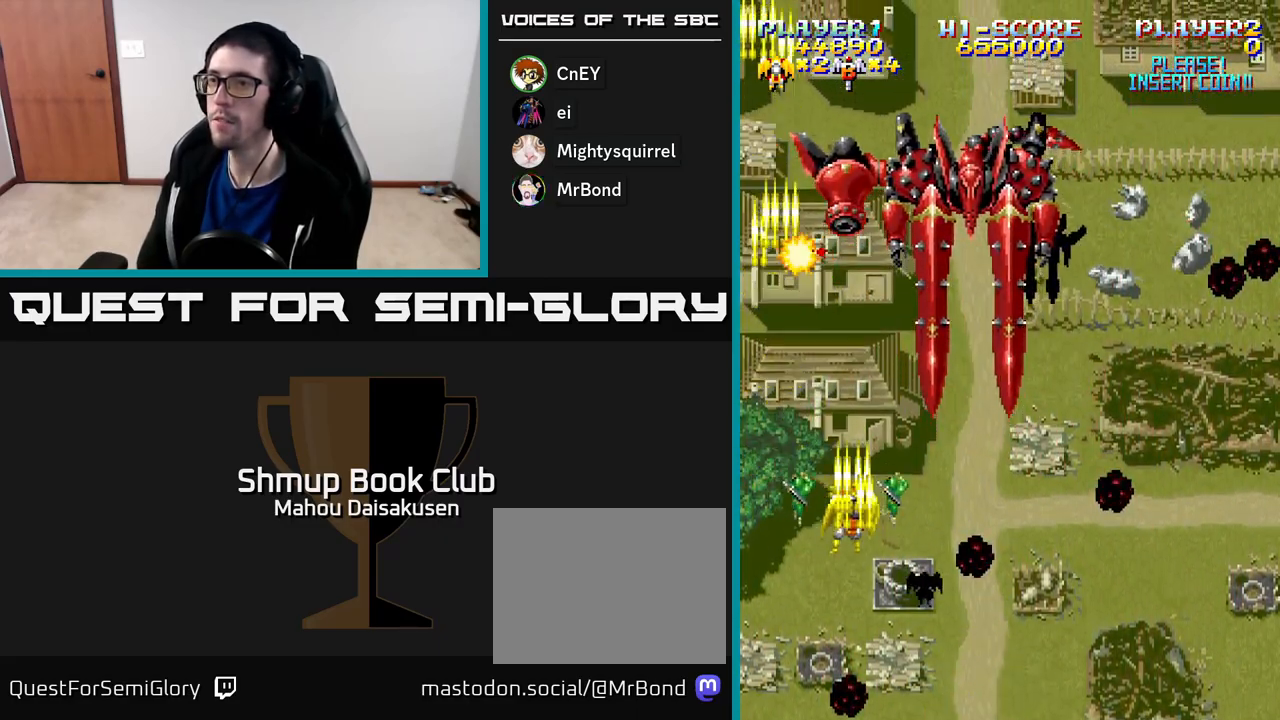
{"buttons": ["A"], "right_stick": "center", "events": [[283, "DPAD_DOWN", "up"]]}
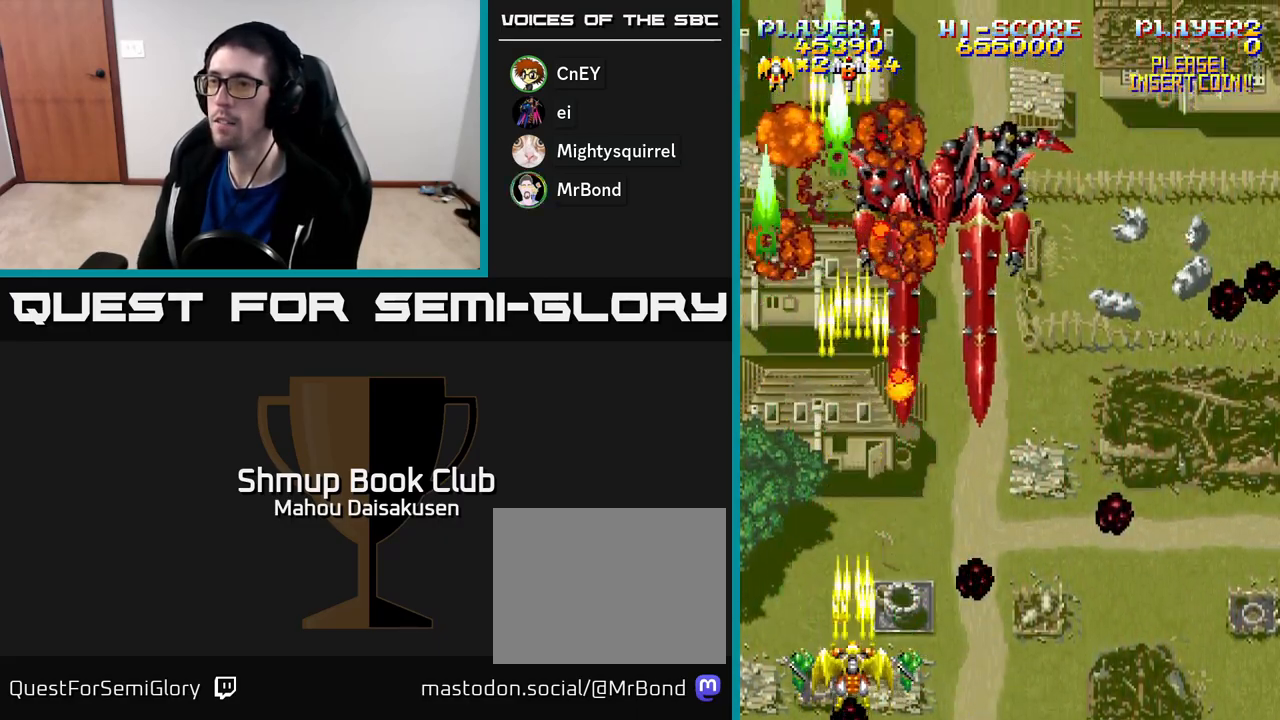
{"buttons": ["A", "DPAD_UP", "DPAD_LEFT"], "right_stick": "center", "events": [[433, "DPAD_UP", "down"], [467, "DPAD_LEFT", "down"]]}
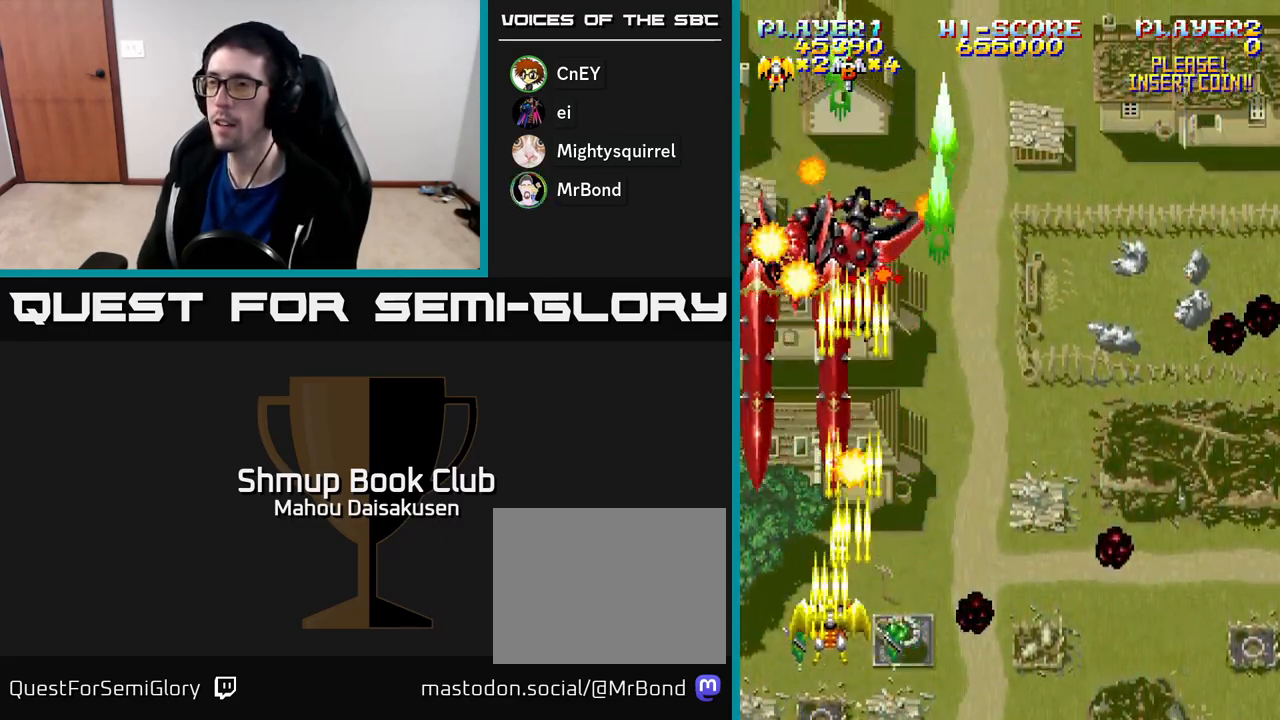
{"buttons": ["A", "DPAD_RIGHT"], "right_stick": "center", "events": [[67, "DPAD_UP", "up"], [183, "DPAD_DOWN", "down"], [233, "DPAD_LEFT", "up"], [350, "DPAD_DOWN", "up"], [433, "DPAD_RIGHT", "down"]]}
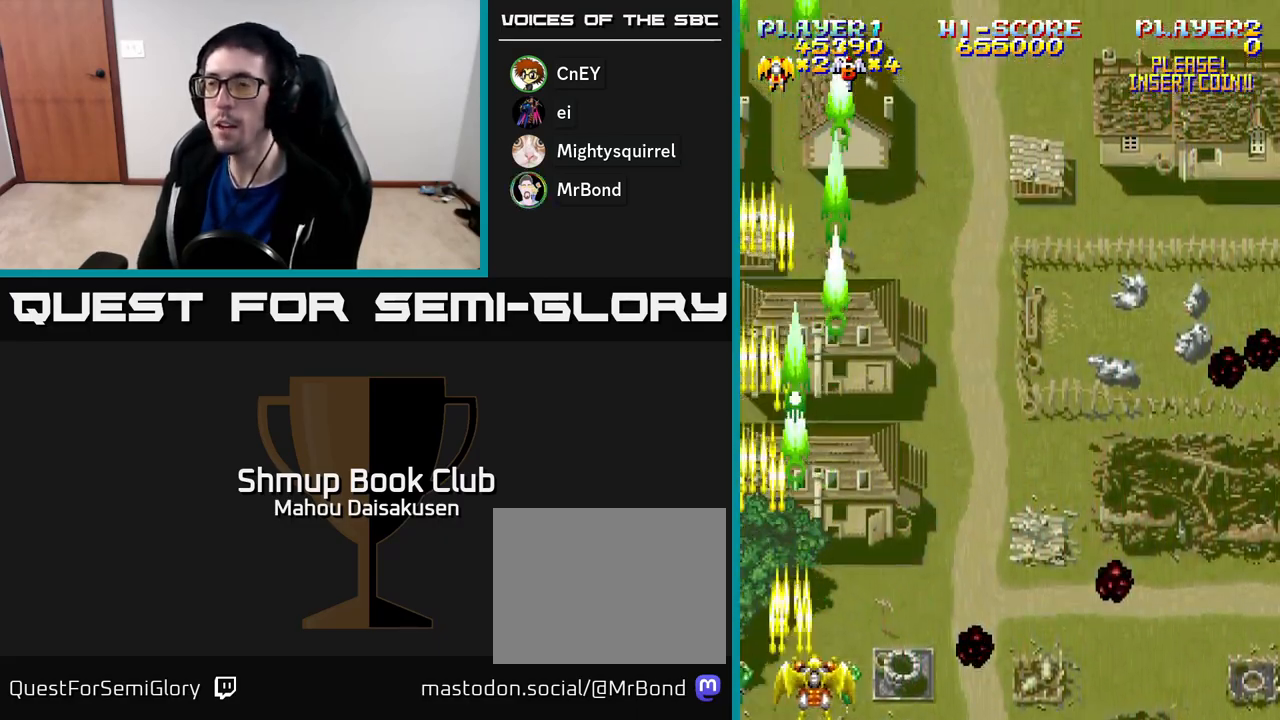
{"buttons": ["A"], "right_stick": "center", "events": [[217, "DPAD_RIGHT", "up"], [250, "DPAD_UP", "down"], [283, "DPAD_LEFT", "down"], [317, "DPAD_UP", "up"], [383, "DPAD_LEFT", "up"]]}
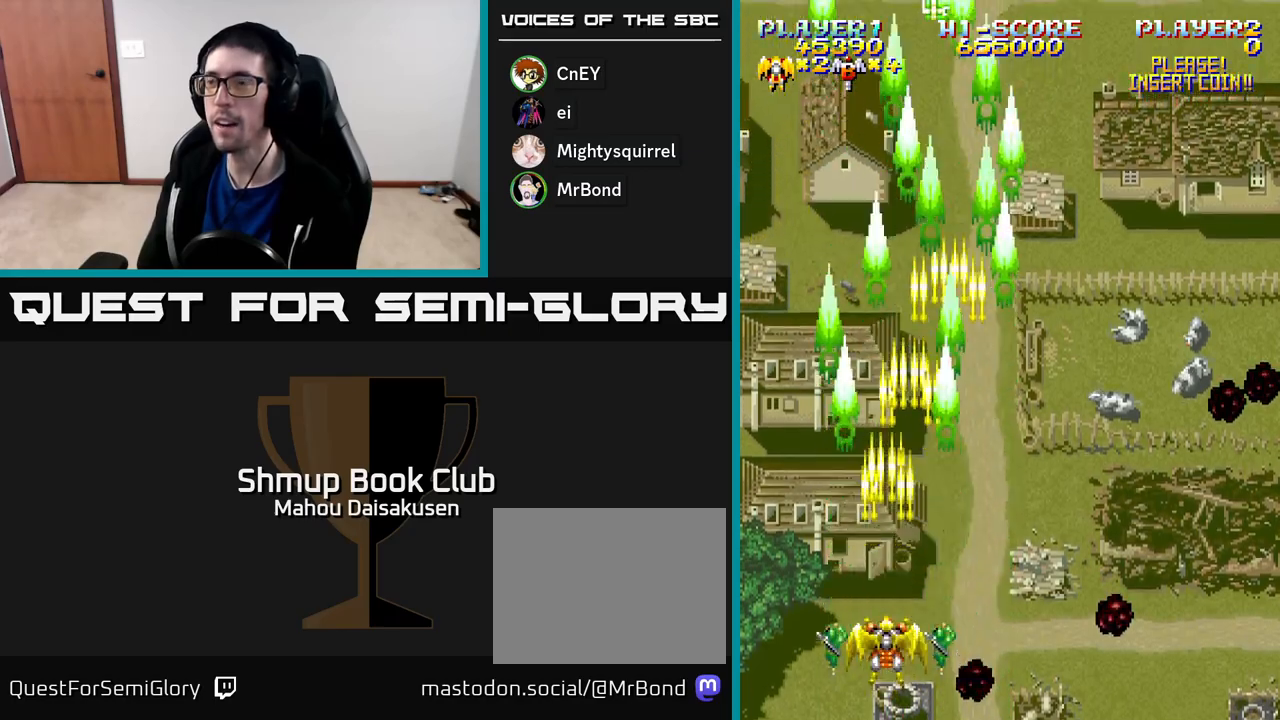
{"buttons": ["A"], "right_stick": "center", "events": [[67, "DPAD_RIGHT", "down"], [333, "DPAD_RIGHT", "up"], [333, "DPAD_UP", "down"], [500, "DPAD_UP", "up"]]}
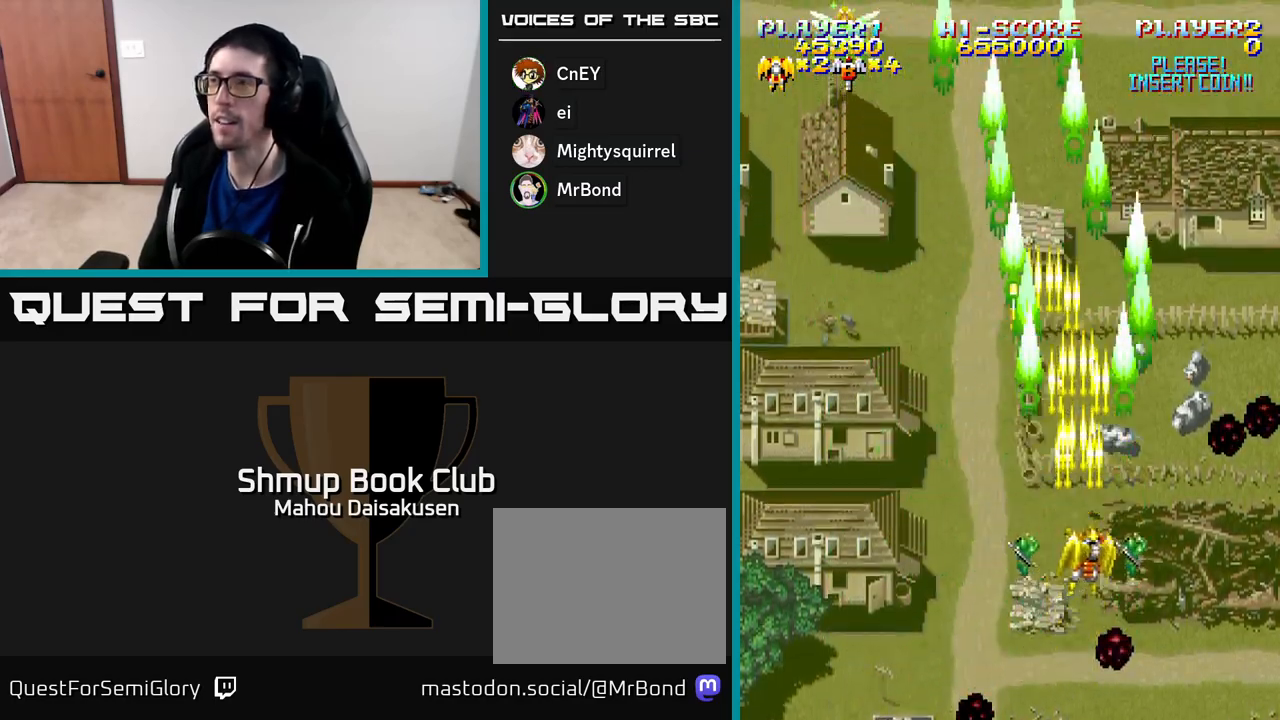
{"buttons": ["A", "DPAD_LEFT"], "right_stick": "center", "events": [[17, "DPAD_RIGHT", "down"], [300, "DPAD_RIGHT", "up"], [333, "DPAD_LEFT", "down"]]}
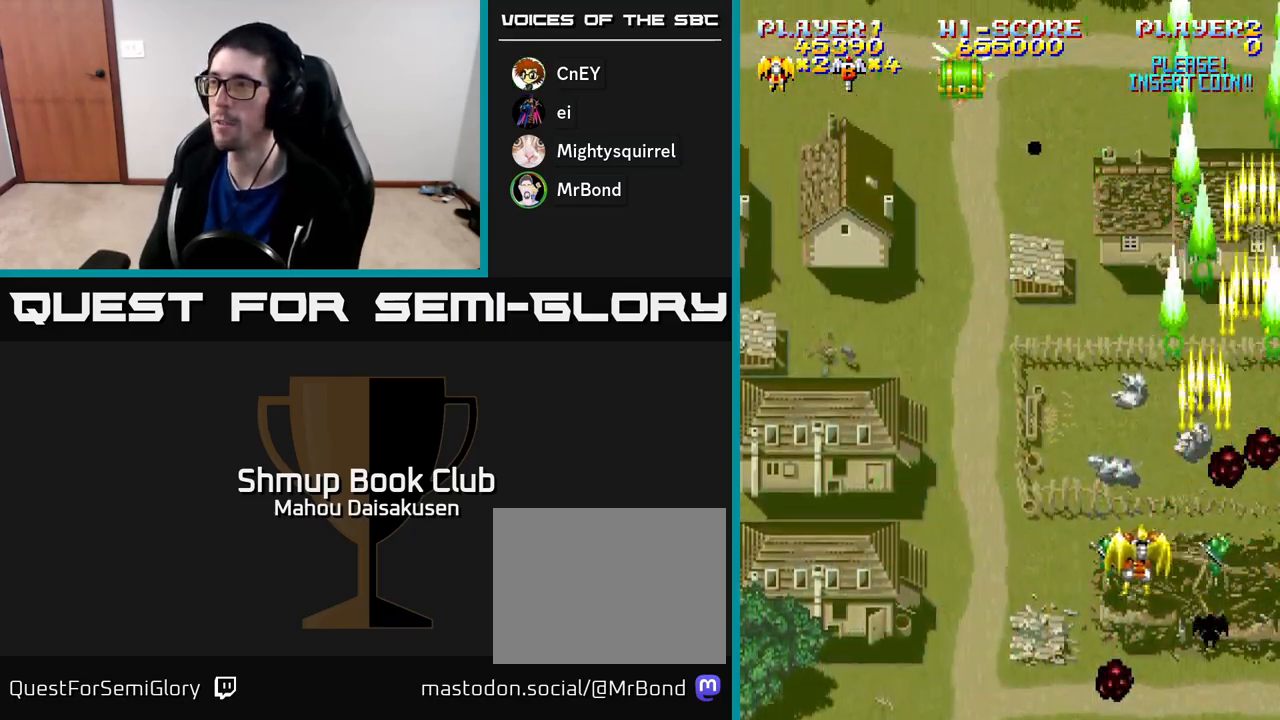
{"buttons": ["A", "DPAD_LEFT"], "right_stick": "center", "events": []}
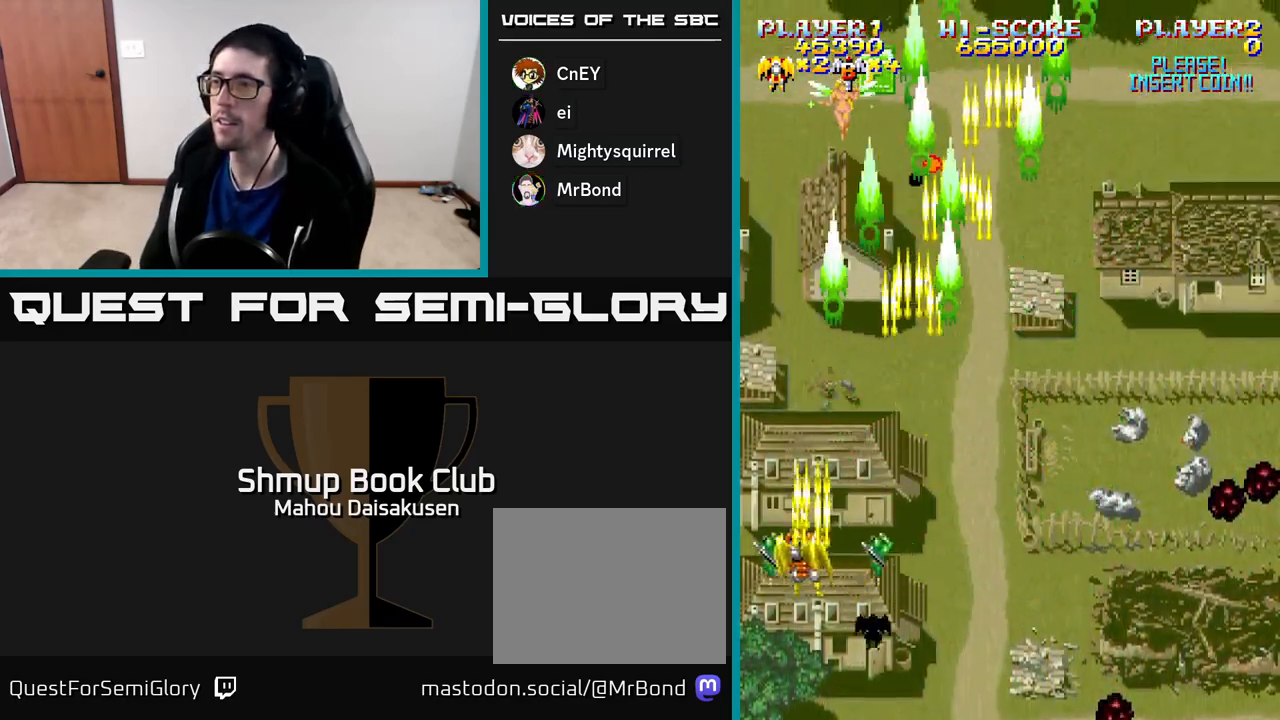
{"buttons": ["A", "DPAD_RIGHT"], "right_stick": "center", "events": [[133, "DPAD_LEFT", "up"], [167, "DPAD_RIGHT", "down"]]}
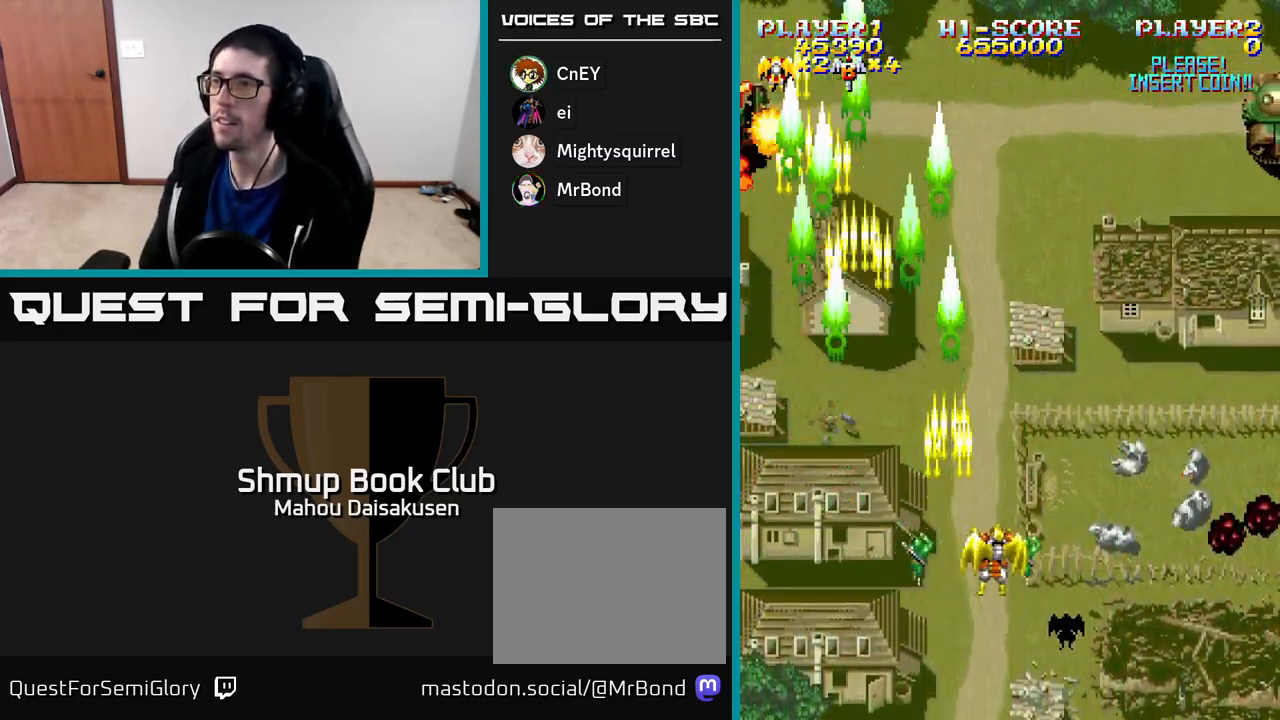
{"buttons": ["A", "DPAD_UP"], "right_stick": "center", "events": [[417, "DPAD_RIGHT", "up"], [417, "DPAD_UP", "down"]]}
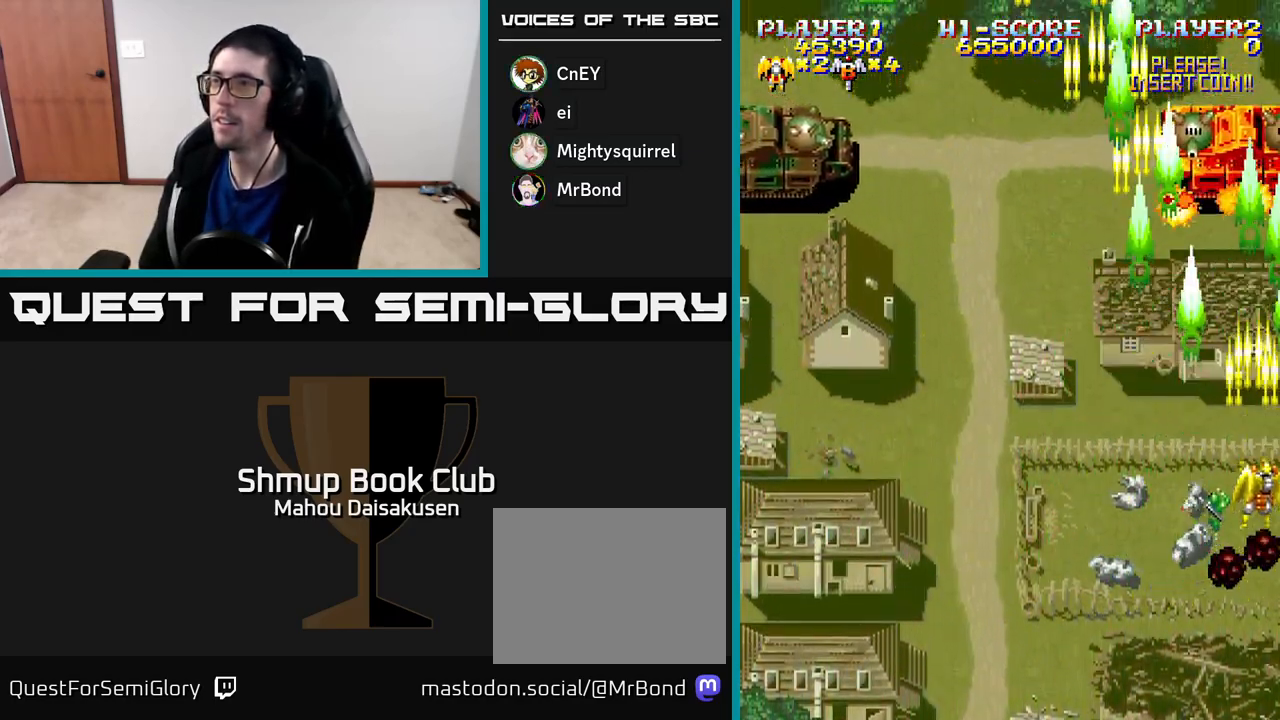
{"buttons": ["A"], "right_stick": "center", "events": [[17, "DPAD_LEFT", "down"], [133, "DPAD_LEFT", "up"], [150, "DPAD_UP", "up"], [333, "DPAD_LEFT", "down"], [433, "DPAD_LEFT", "up"]]}
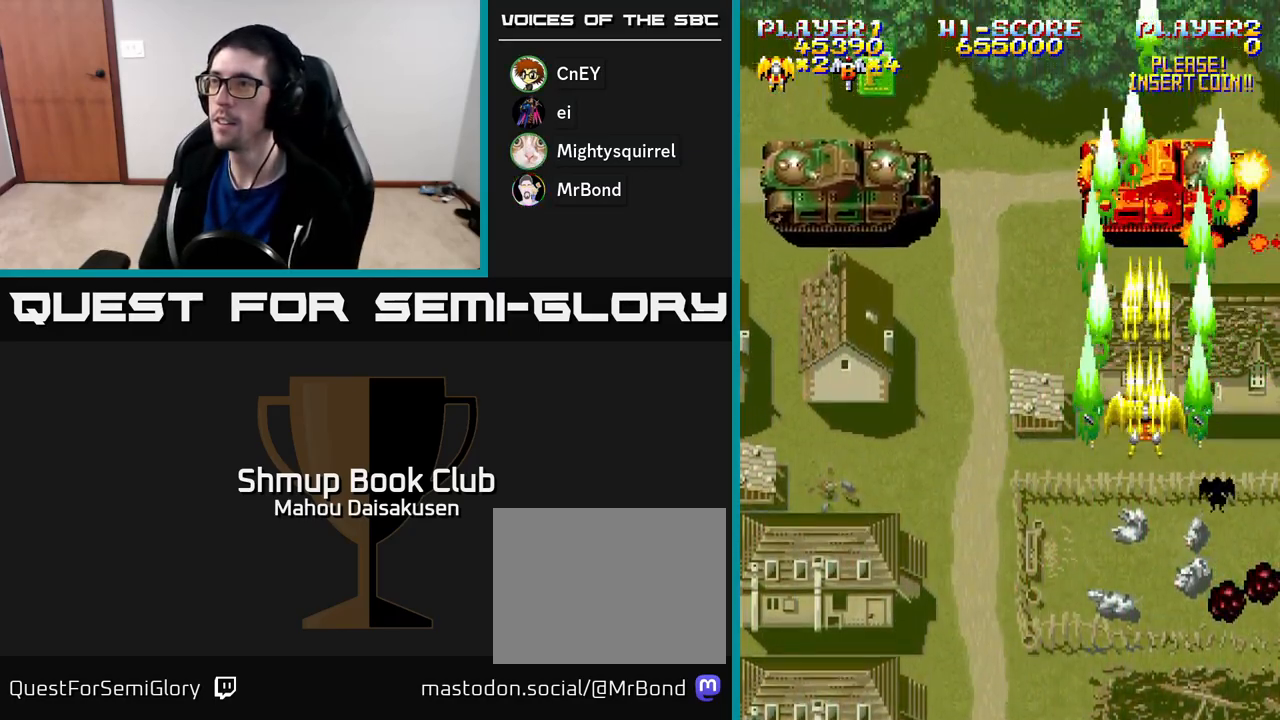
{"buttons": ["A"], "right_stick": "center", "events": [[83, "DPAD_DOWN", "down"], [450, "DPAD_DOWN", "up"]]}
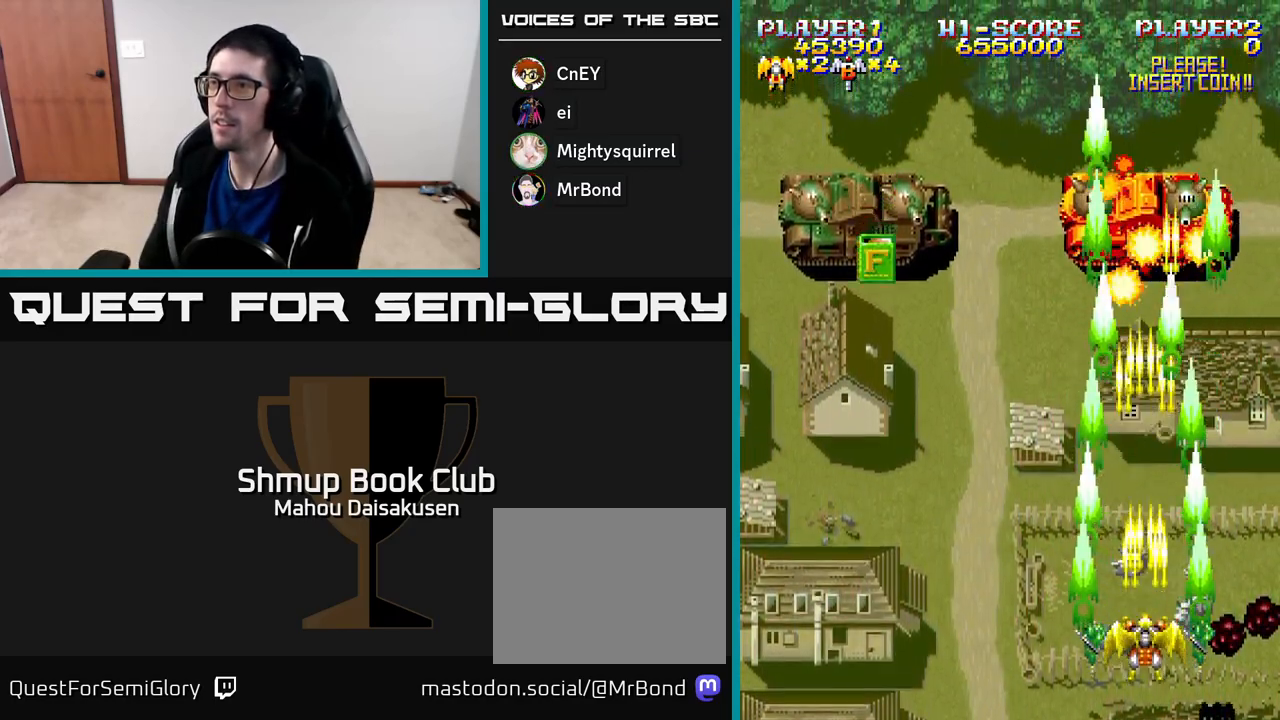
{"buttons": ["A", "DPAD_LEFT"], "right_stick": "center", "events": [[317, "DPAD_LEFT", "down"]]}
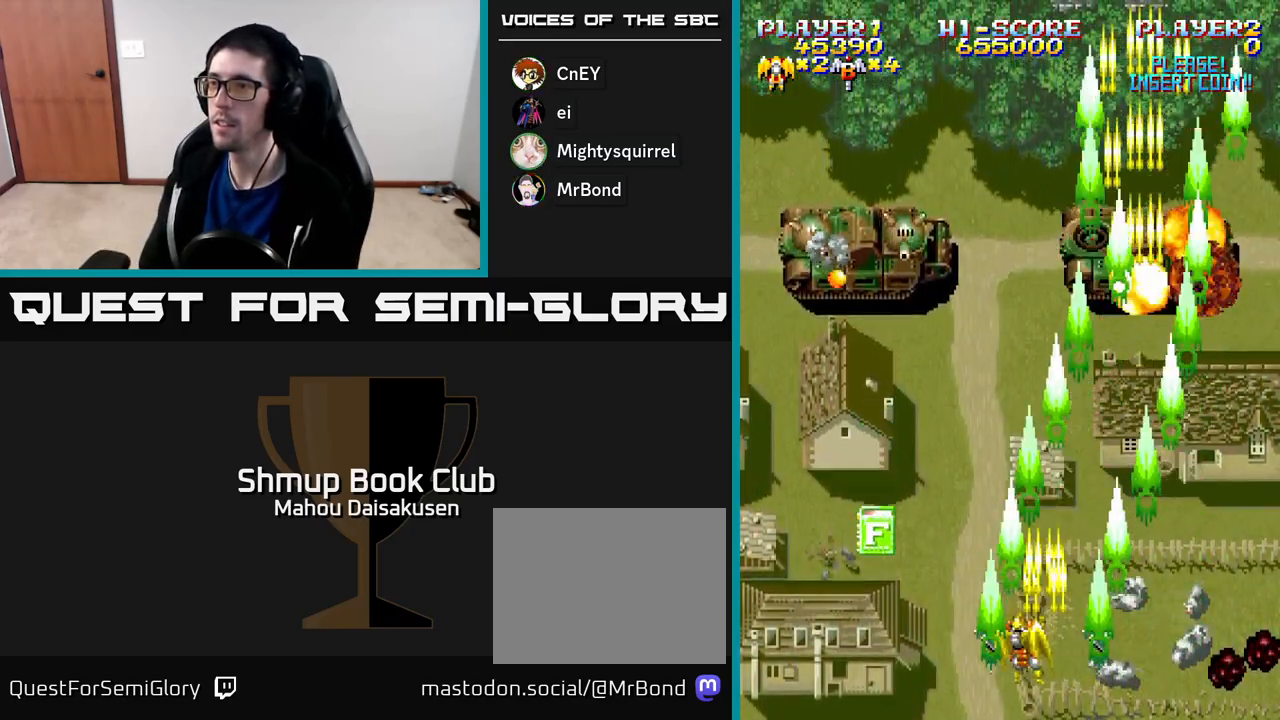
{"buttons": ["A"], "right_stick": "center", "events": [[250, "DPAD_DOWN", "down"], [283, "DPAD_LEFT", "up"], [367, "DPAD_RIGHT", "down"], [417, "DPAD_DOWN", "up"], [450, "DPAD_RIGHT", "up"]]}
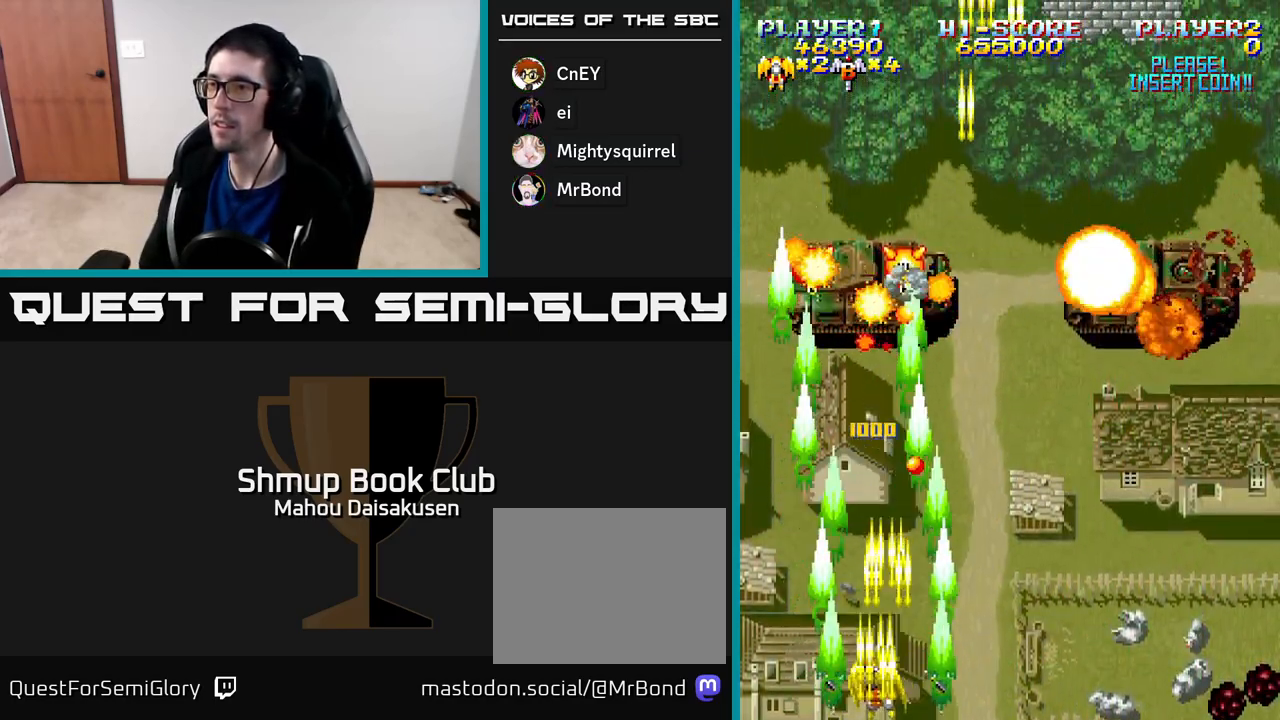
{"buttons": ["A"], "right_stick": "center", "events": [[17, "DPAD_LEFT", "down"], [133, "DPAD_LEFT", "up"], [133, "DPAD_UP", "down"], [217, "DPAD_UP", "up"]]}
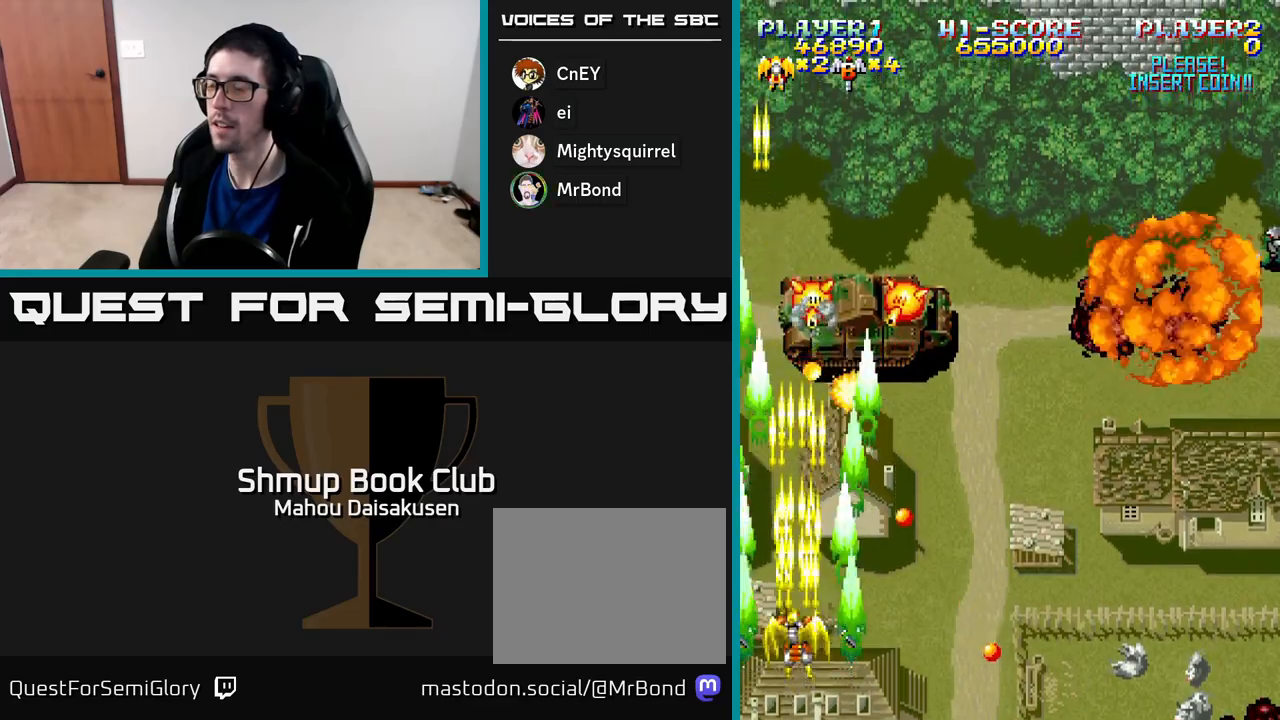
{"buttons": ["A", "DPAD_RIGHT"], "right_stick": "center", "events": [[417, "DPAD_RIGHT", "down"]]}
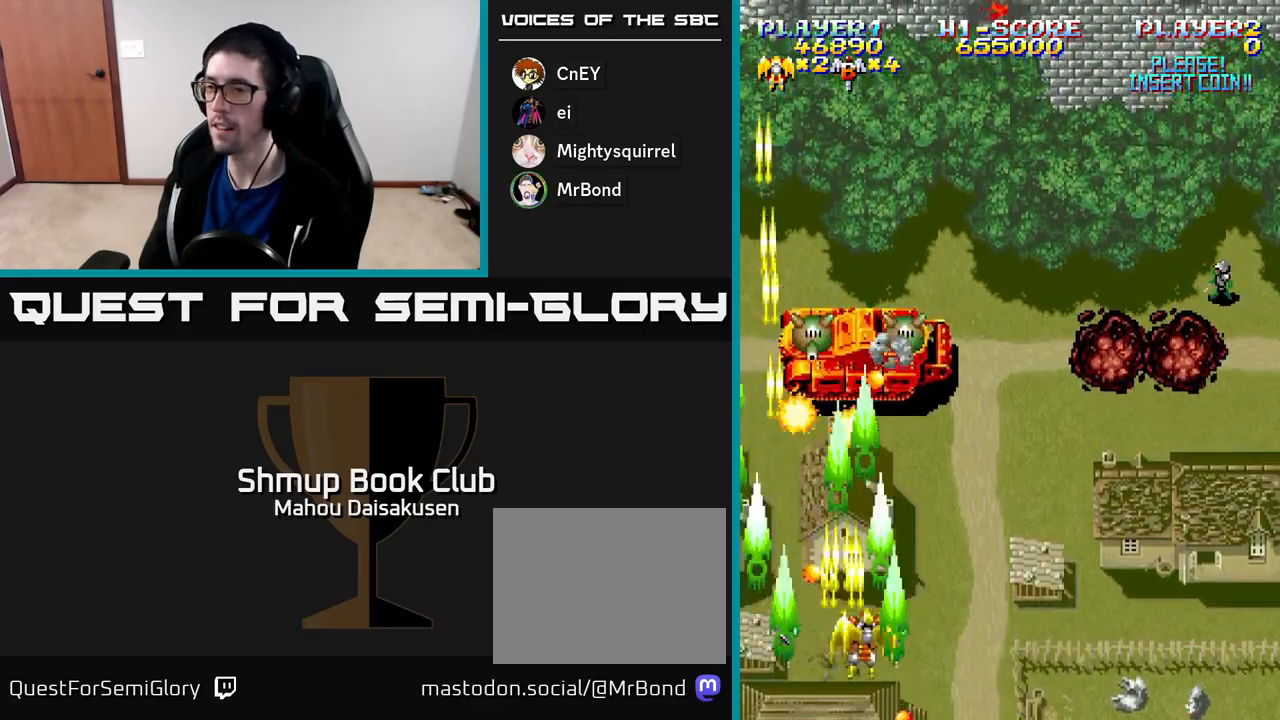
{"buttons": ["A"], "right_stick": "center", "events": [[67, "DPAD_RIGHT", "up"]]}
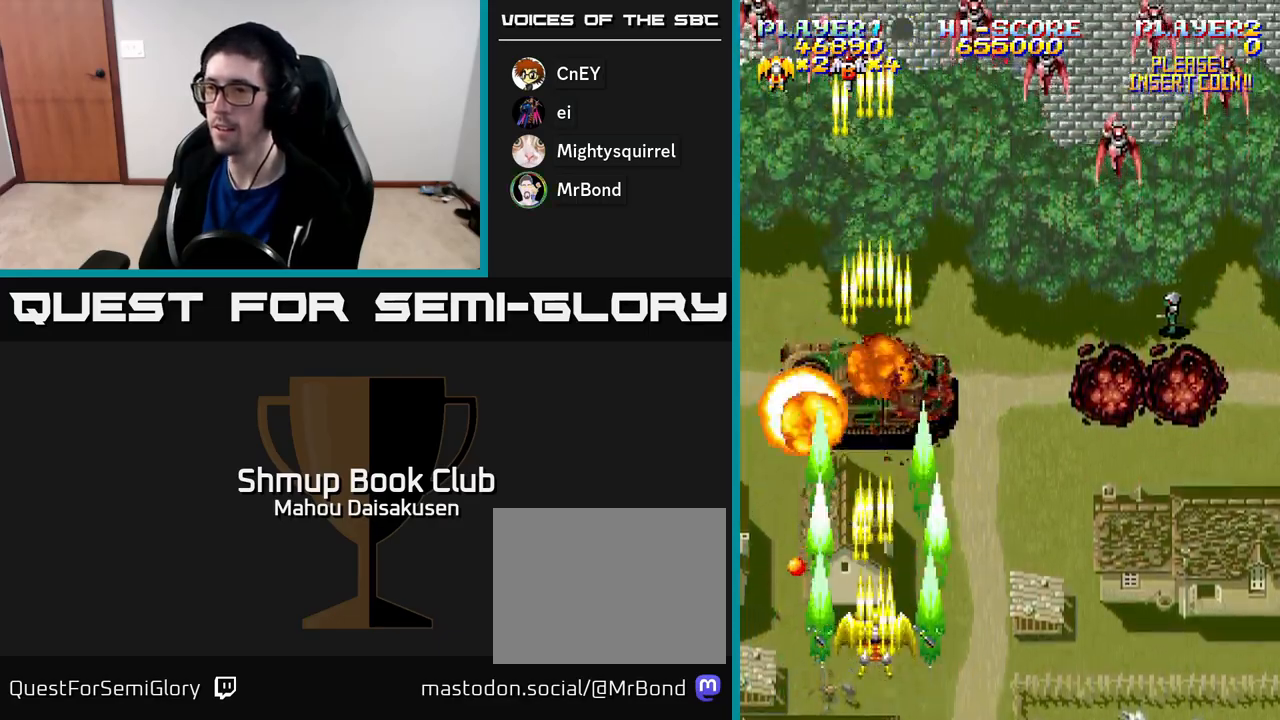
{"buttons": ["A", "DPAD_UP", "DPAD_RIGHT"], "right_stick": "center", "events": [[150, "DPAD_RIGHT", "down"], [500, "DPAD_UP", "down"]]}
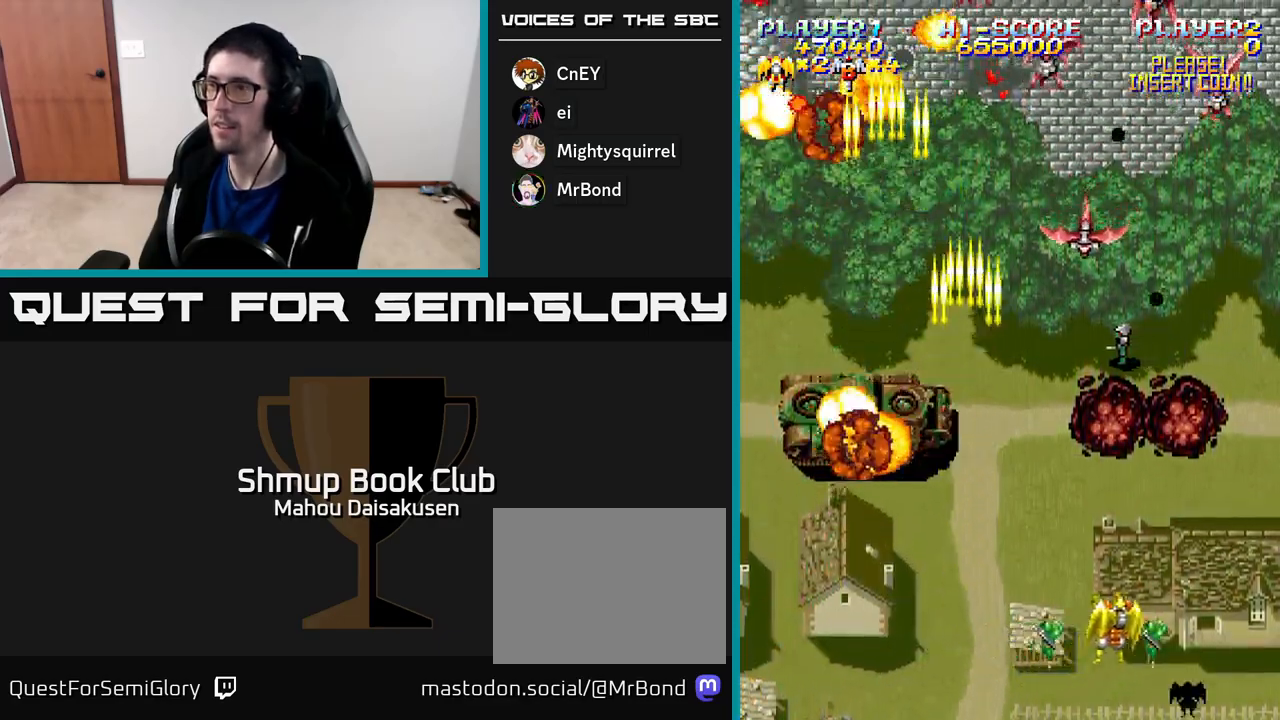
{"buttons": ["A", "DPAD_LEFT"], "right_stick": "center", "events": [[117, "DPAD_UP", "up"], [217, "DPAD_DOWN", "down"], [233, "DPAD_RIGHT", "up"], [283, "DPAD_LEFT", "down"], [333, "DPAD_DOWN", "up"]]}
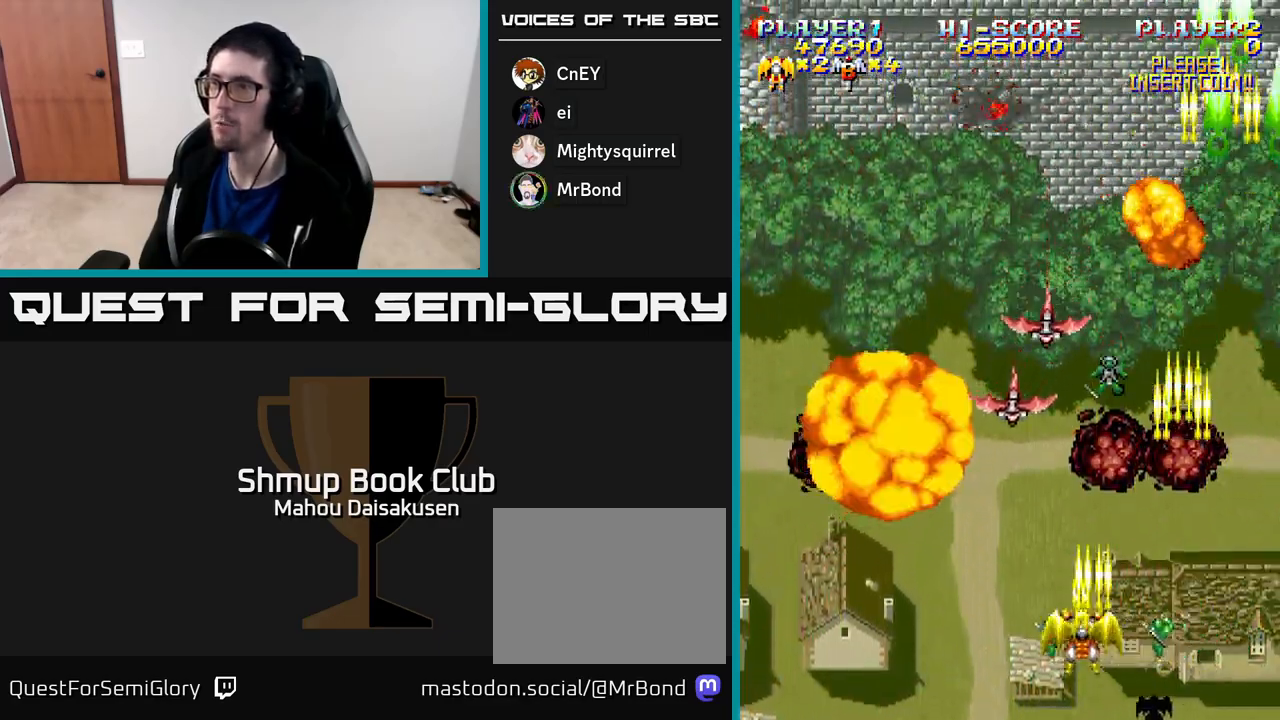
{"buttons": ["A", "DPAD_RIGHT"], "right_stick": "center", "events": [[267, "DPAD_DOWN", "down"], [267, "DPAD_LEFT", "up"], [317, "DPAD_RIGHT", "down"], [400, "DPAD_DOWN", "up"]]}
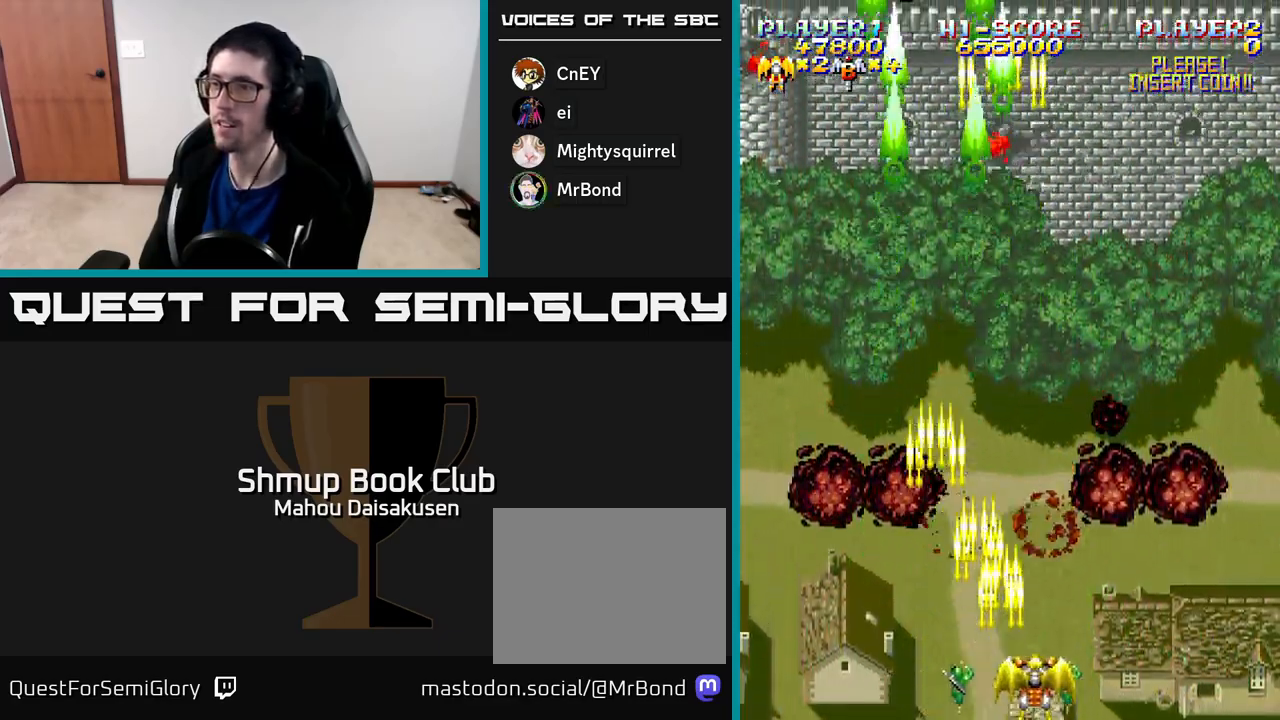
{"buttons": ["A"], "right_stick": "center", "events": [[483, "DPAD_RIGHT", "up"]]}
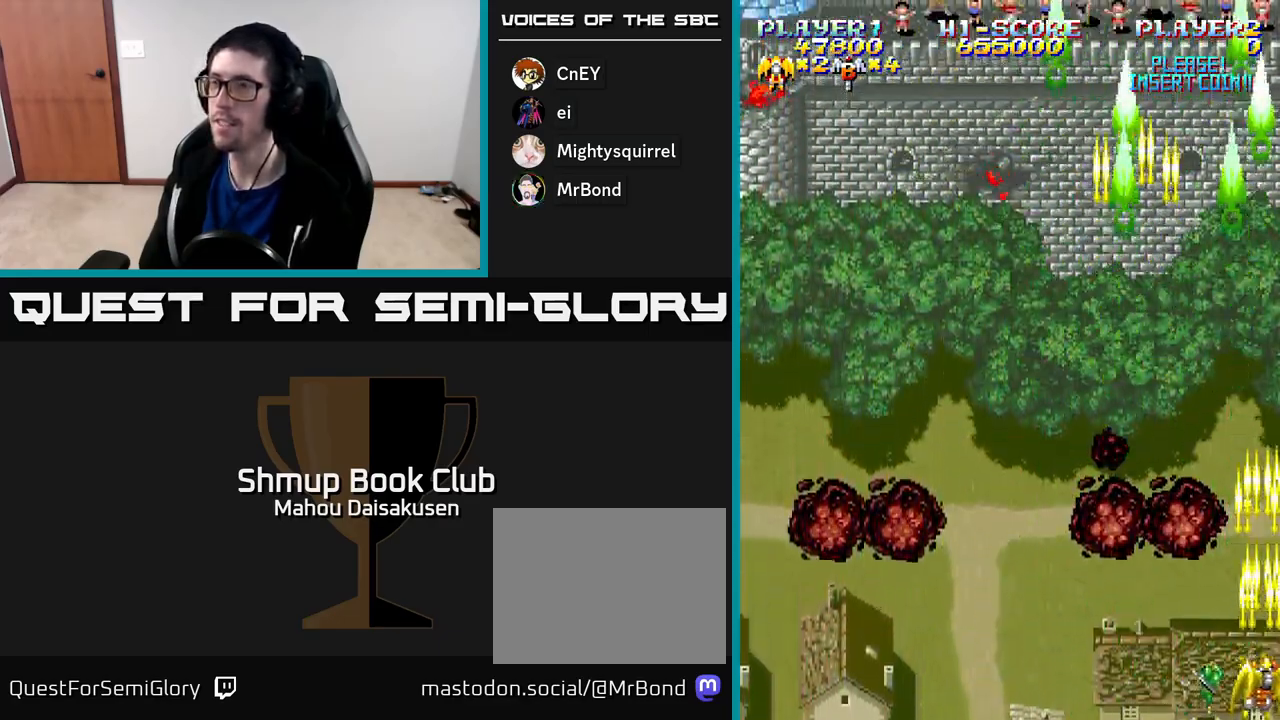
{"buttons": ["A", "DPAD_UP", "DPAD_LEFT"], "right_stick": "center", "events": [[33, "DPAD_LEFT", "down"], [233, "DPAD_UP", "down"]]}
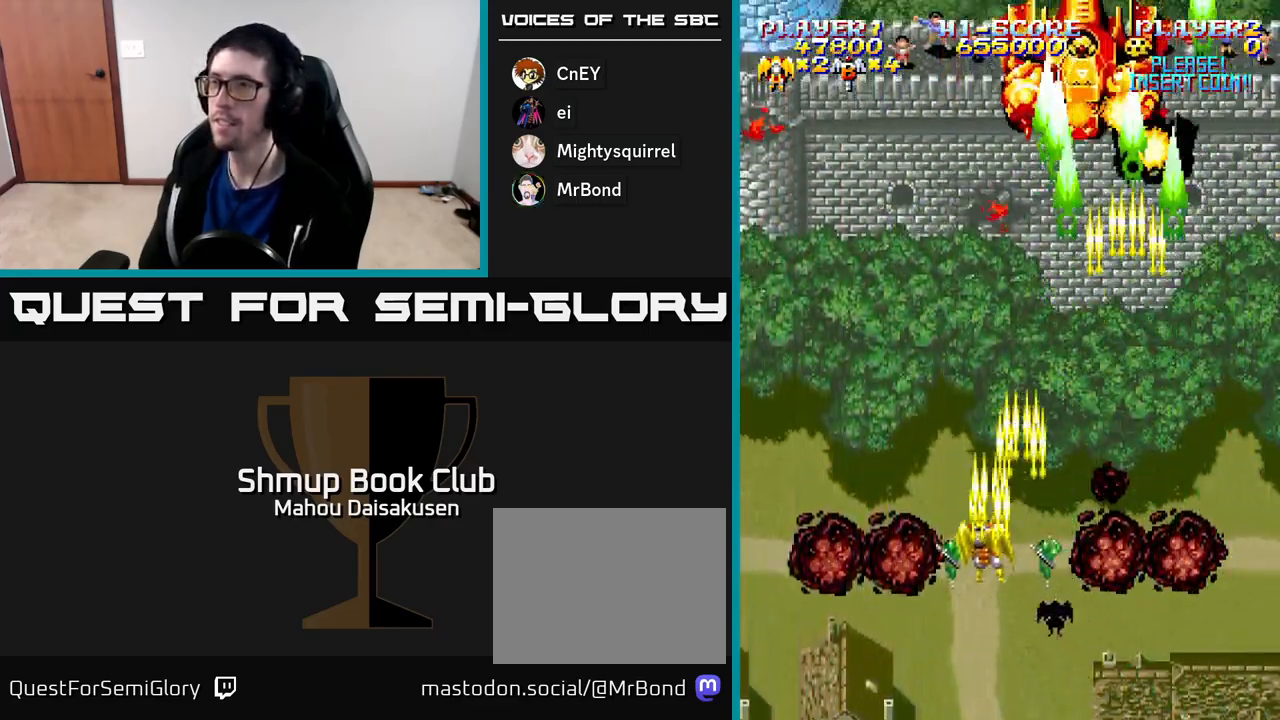
{"buttons": ["A", "DPAD_UP"], "right_stick": "center", "events": [[50, "DPAD_UP", "up"], [133, "DPAD_LEFT", "up"], [150, "DPAD_DOWN", "down"], [167, "DPAD_RIGHT", "down"], [200, "DPAD_DOWN", "up"], [400, "DPAD_UP", "down"], [500, "DPAD_RIGHT", "up"]]}
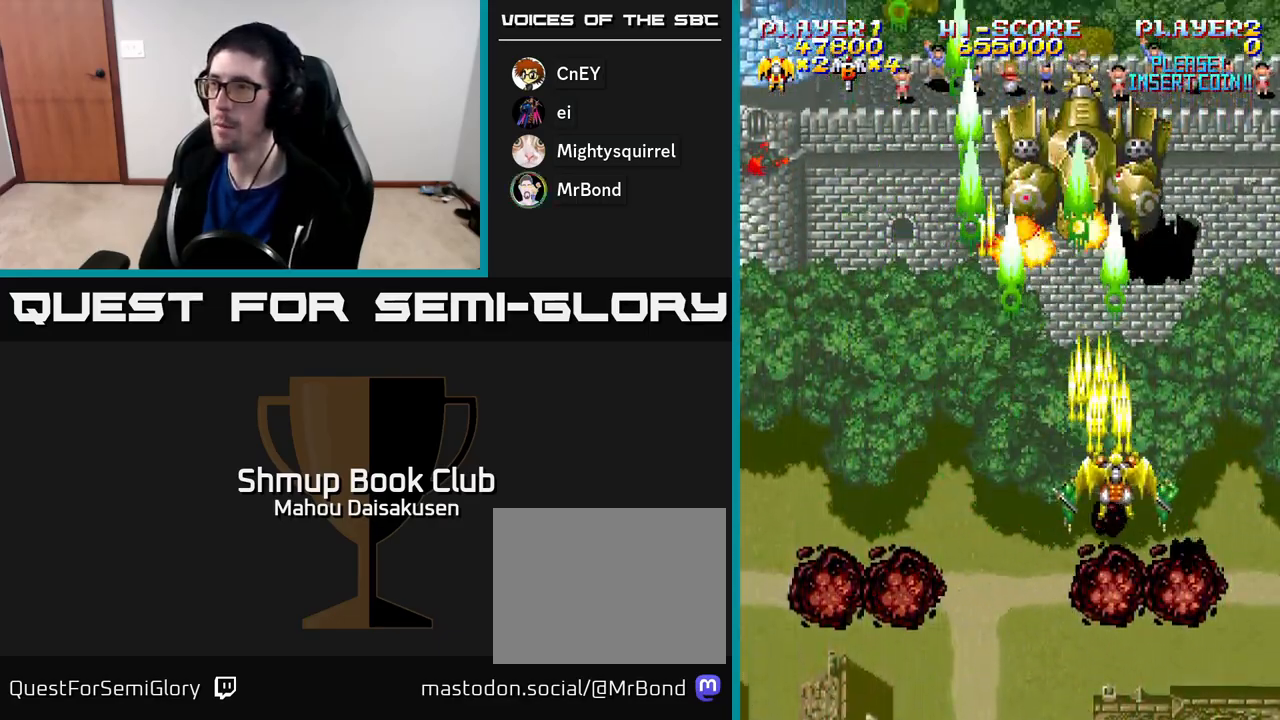
{"buttons": ["A"], "right_stick": "center", "events": [[67, "DPAD_UP", "up"], [283, "DPAD_LEFT", "down"], [317, "DPAD_LEFT", "up"]]}